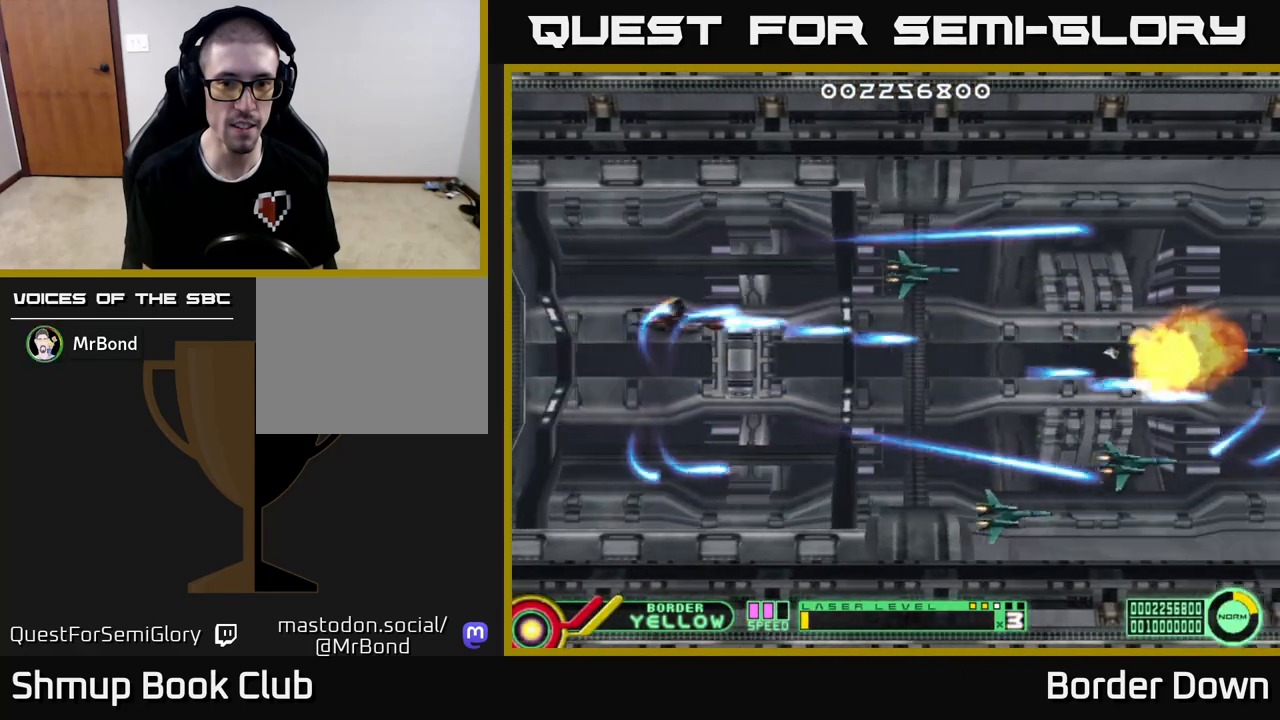
Gameplay with a controller (Xbox layout); each line is a JSON object with the inputs held at the frame after it. "events" lists button and stick changes between this image and that frame as [ms after this image, input, new state], when the widget could be followed in between.
{"buttons": ["A", "DPAD_RIGHT"], "left_stick": "center", "right_stick": "center"}
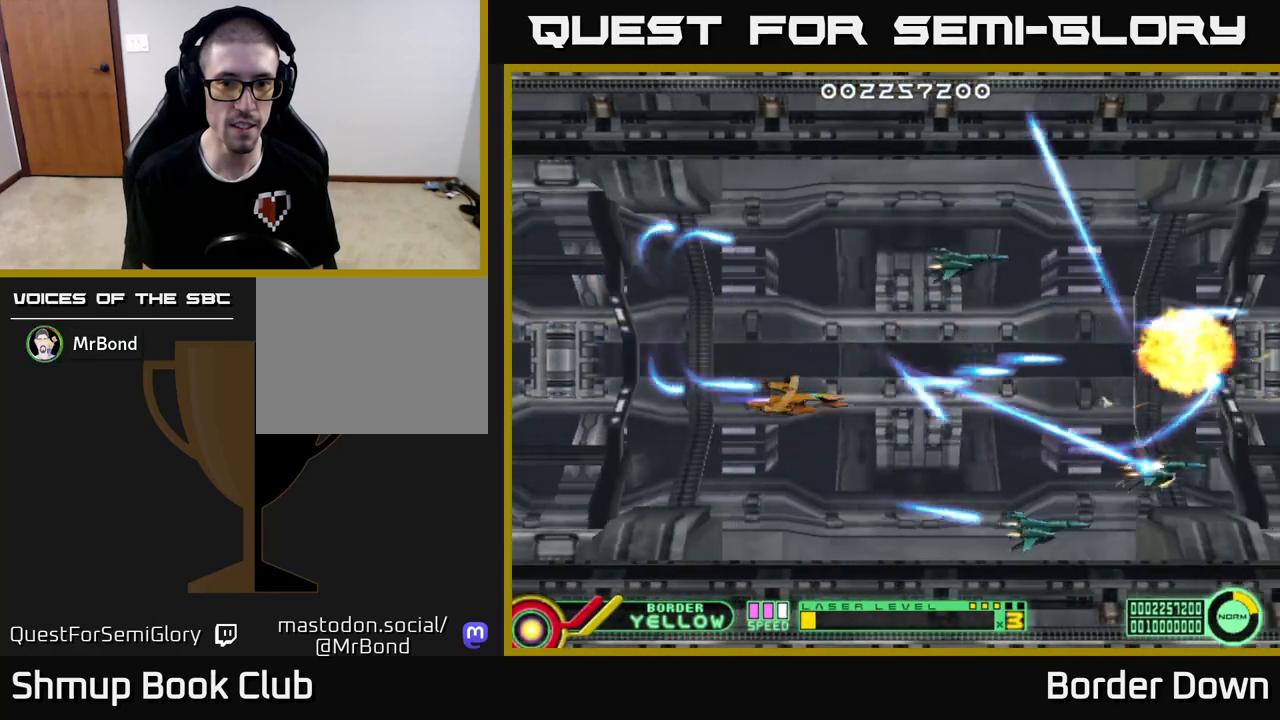
{"buttons": ["A", "DPAD_DOWN"], "left_stick": "center", "right_stick": "center"}
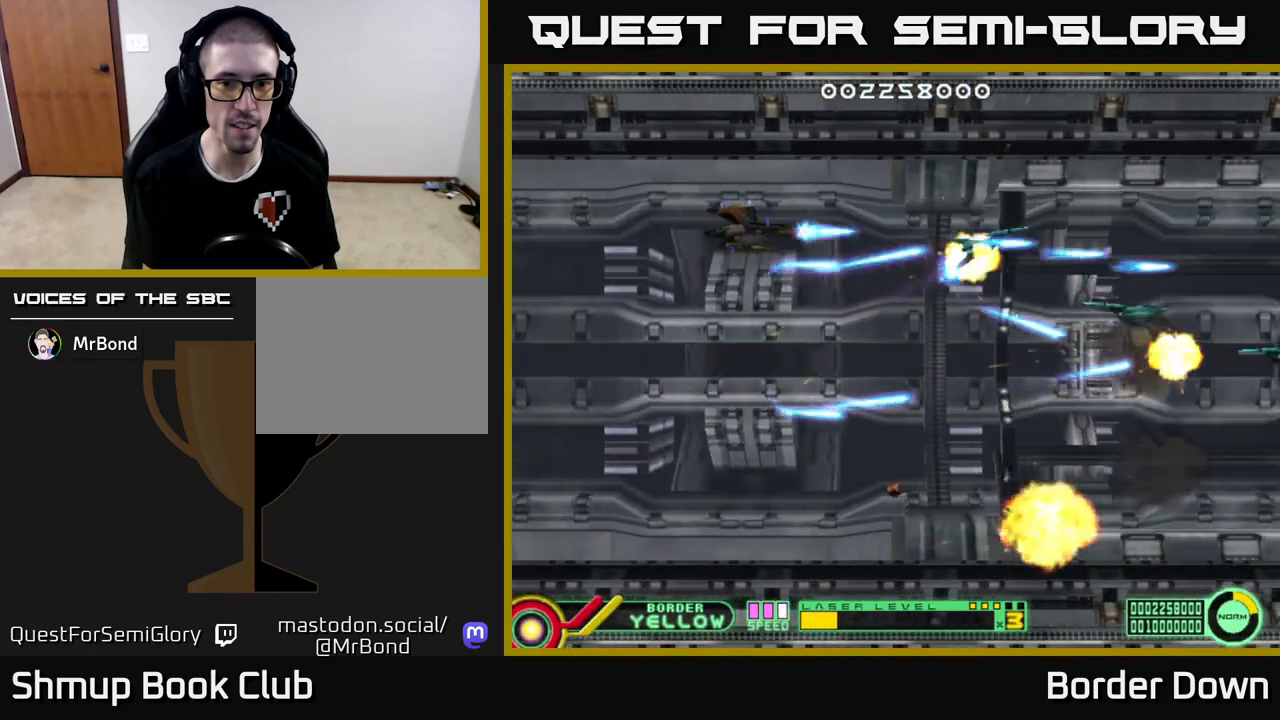
{"buttons": ["A", "DPAD_UP"], "left_stick": "center", "right_stick": "center", "events": [[67, "A", "up"], [133, "A", "down"], [183, "DPAD_RIGHT", "down"], [233, "A", "up"], [300, "A", "down"], [400, "A", "up"], [450, "DPAD_DOWN", "up"], [467, "A", "down"], [483, "DPAD_RIGHT", "up"], [500, "DPAD_UP", "down"]]}
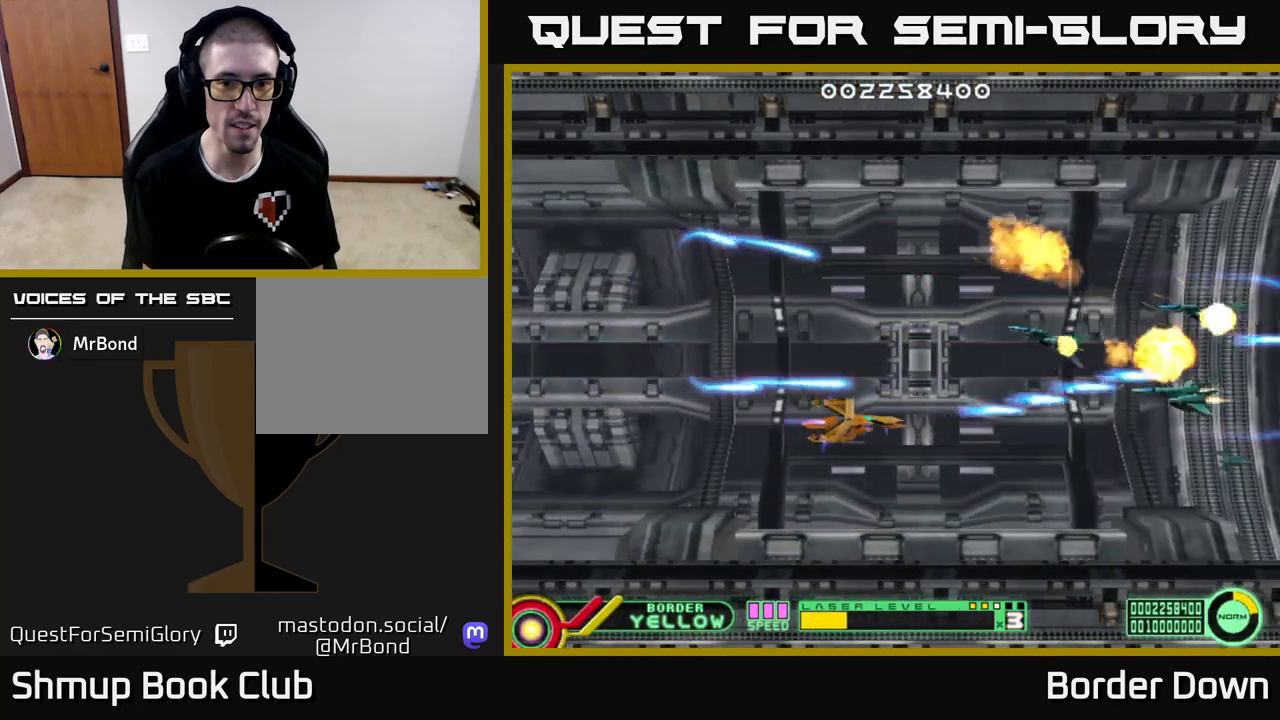
{"buttons": ["A", "DPAD_DOWN"], "left_stick": "center", "right_stick": "center", "events": [[83, "A", "up"], [167, "A", "down"], [267, "A", "up"], [283, "DPAD_LEFT", "down"], [333, "A", "down"], [383, "DPAD_UP", "up"], [433, "A", "up"], [467, "DPAD_DOWN", "down"], [483, "DPAD_LEFT", "up"], [500, "A", "down"]]}
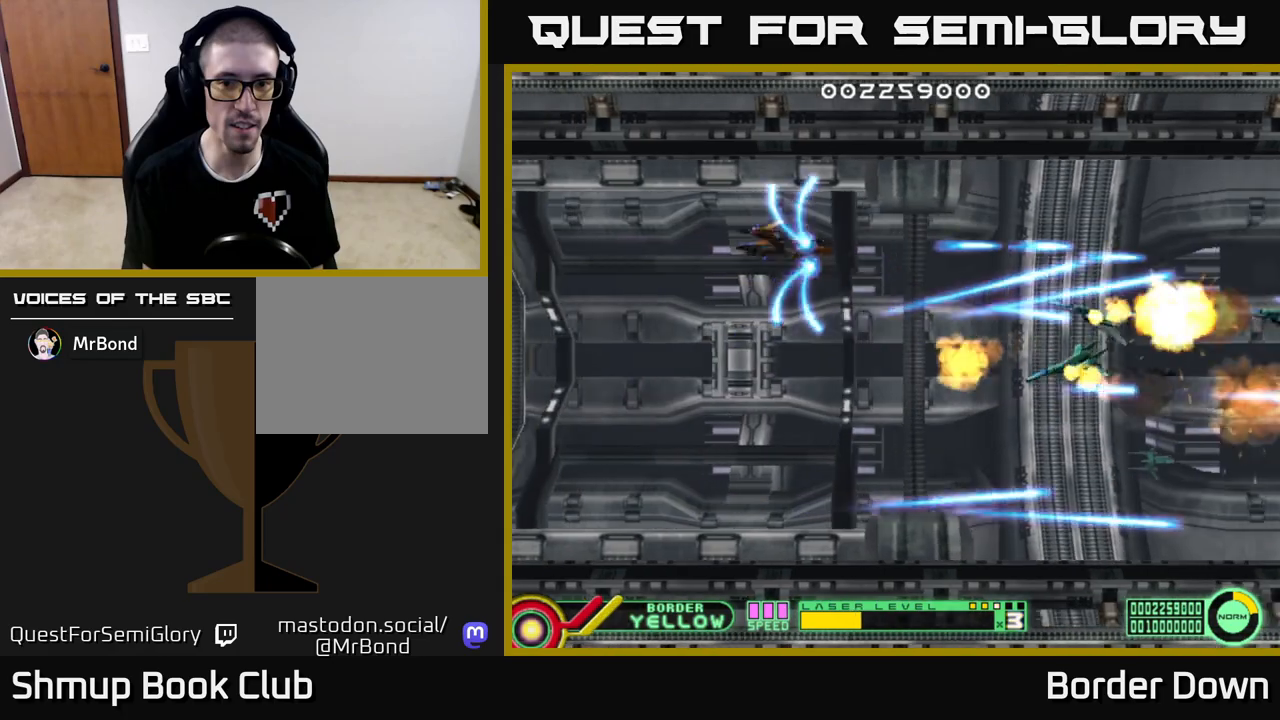
{"buttons": ["DPAD_UP"], "left_stick": "center", "right_stick": "center", "events": [[117, "A", "up"], [183, "A", "down"], [300, "A", "up"], [367, "A", "down"], [367, "DPAD_DOWN", "up"], [400, "DPAD_UP", "down"], [467, "A", "up"]]}
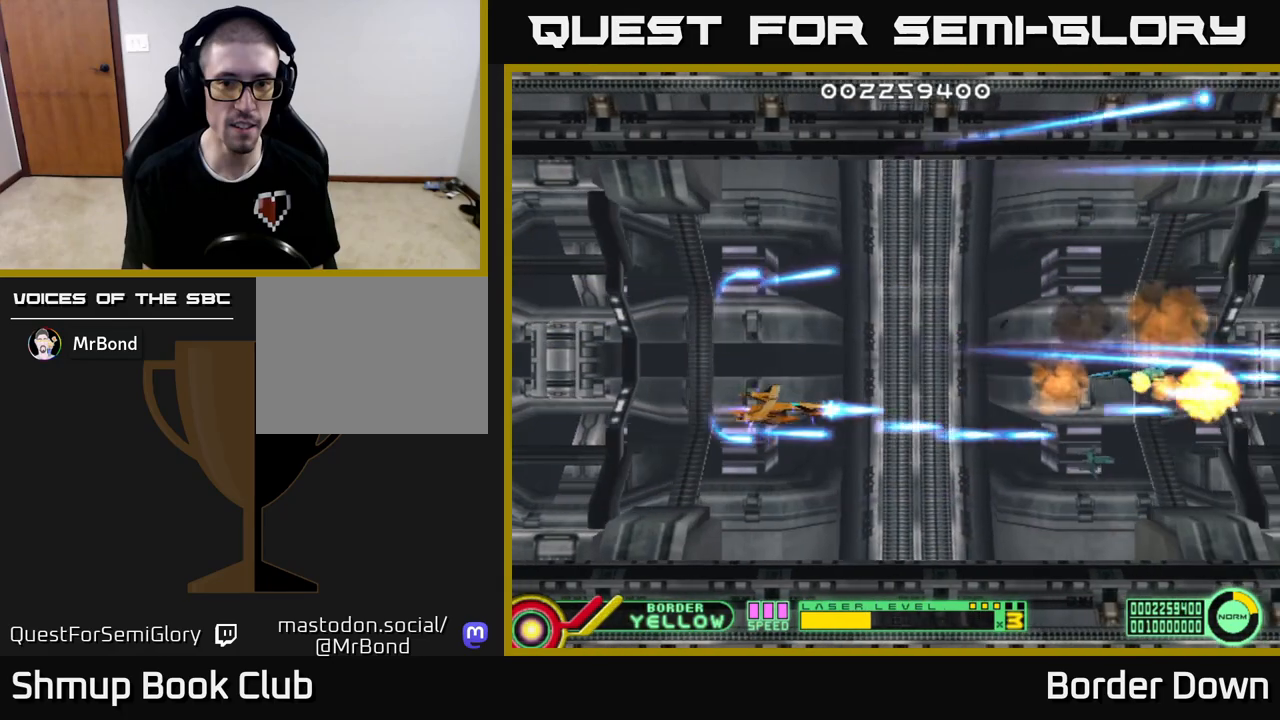
{"buttons": ["A", "DPAD_DOWN"], "left_stick": "center", "right_stick": "center", "events": [[50, "A", "down"], [150, "A", "up"], [217, "A", "down"], [317, "DPAD_LEFT", "down"], [317, "DPAD_UP", "up"], [333, "A", "up"], [383, "DPAD_DOWN", "down"], [400, "A", "down"], [417, "DPAD_LEFT", "up"]]}
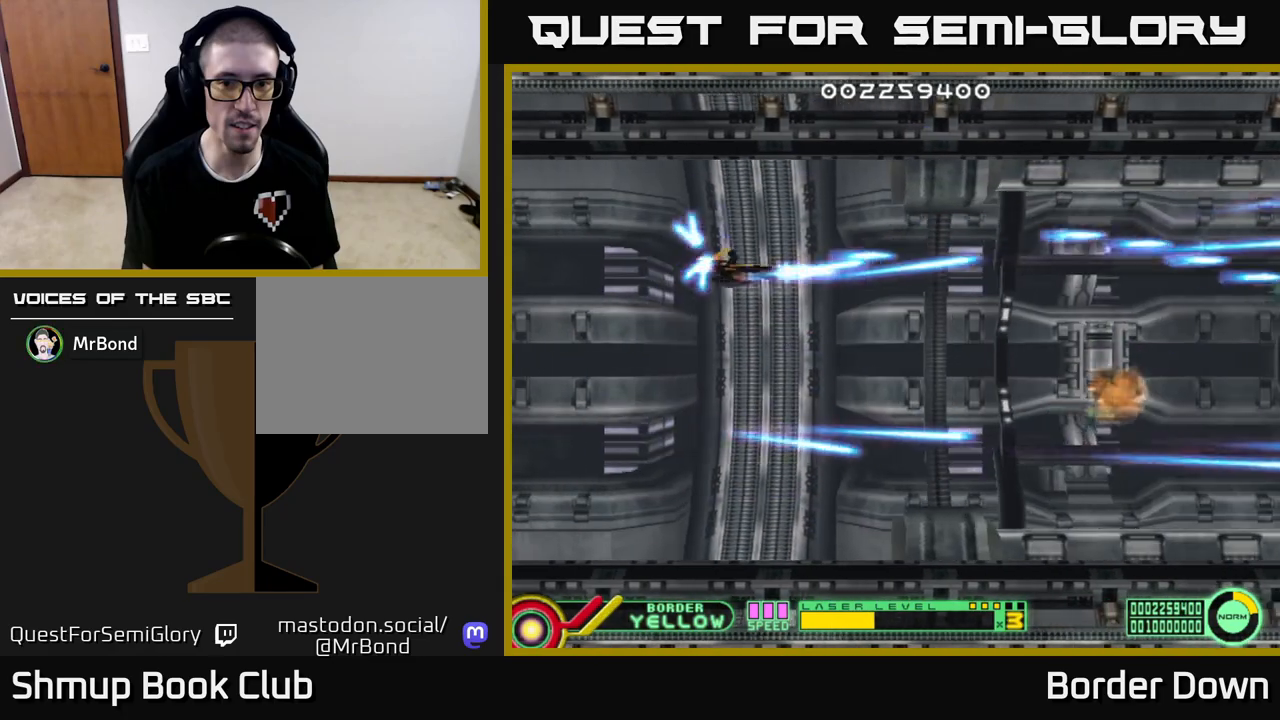
{"buttons": ["A", "DPAD_UP"], "left_stick": "center", "right_stick": "center", "events": [[33, "A", "up"], [117, "A", "down"], [217, "A", "up"], [300, "A", "down"], [350, "DPAD_DOWN", "up"], [383, "A", "up"], [383, "DPAD_UP", "down"], [483, "A", "down"]]}
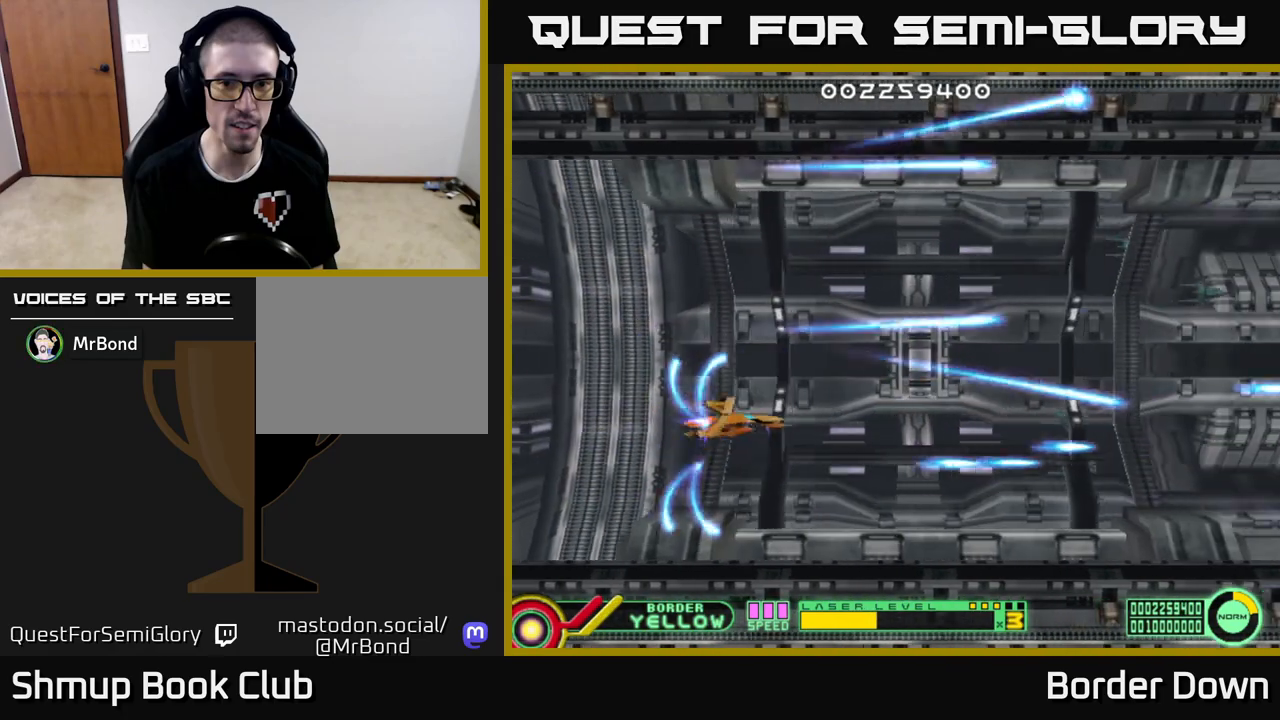
{"buttons": ["A", "DPAD_DOWN"], "left_stick": "center", "right_stick": "center", "events": [[83, "A", "up"], [217, "DPAD_LEFT", "down"], [300, "DPAD_UP", "up"], [400, "DPAD_DOWN", "down"], [400, "DPAD_LEFT", "up"], [417, "A", "down"]]}
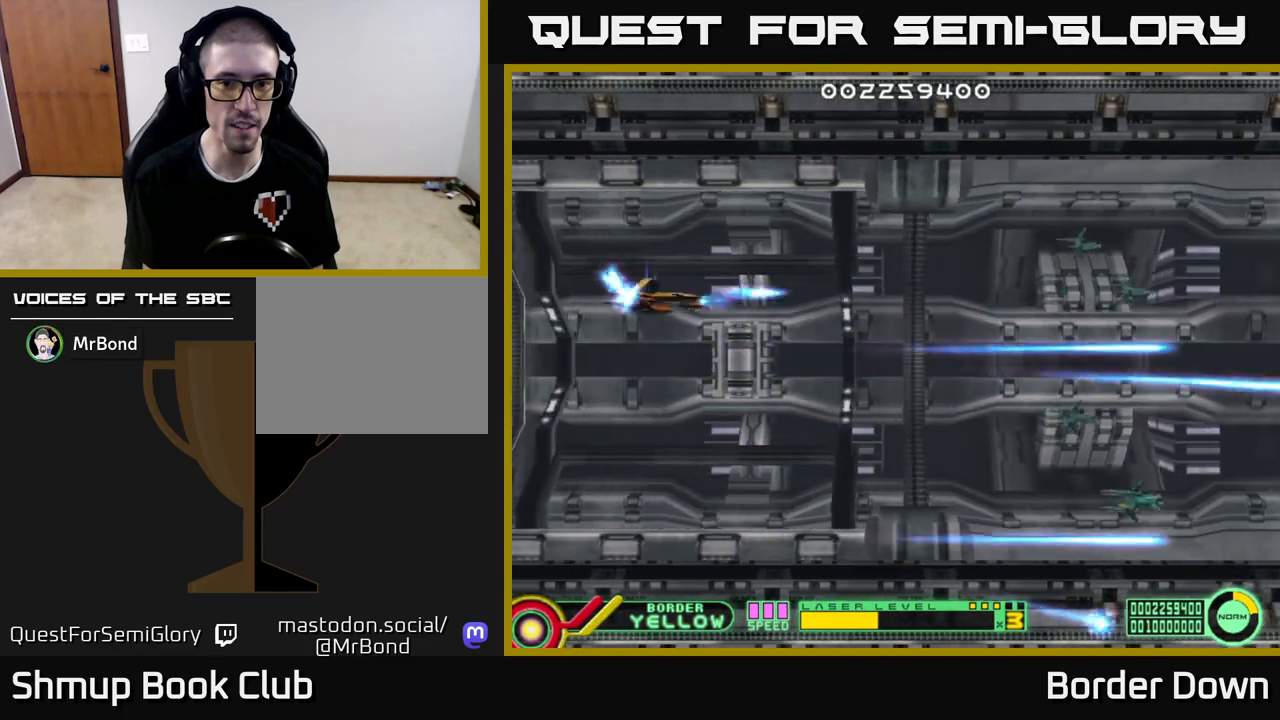
{"buttons": ["DPAD_DOWN"], "left_stick": "center", "right_stick": "center", "events": [[33, "A", "up"], [217, "DPAD_LEFT", "down"], [250, "DPAD_DOWN", "up"], [433, "DPAD_DOWN", "down"], [467, "DPAD_LEFT", "up"]]}
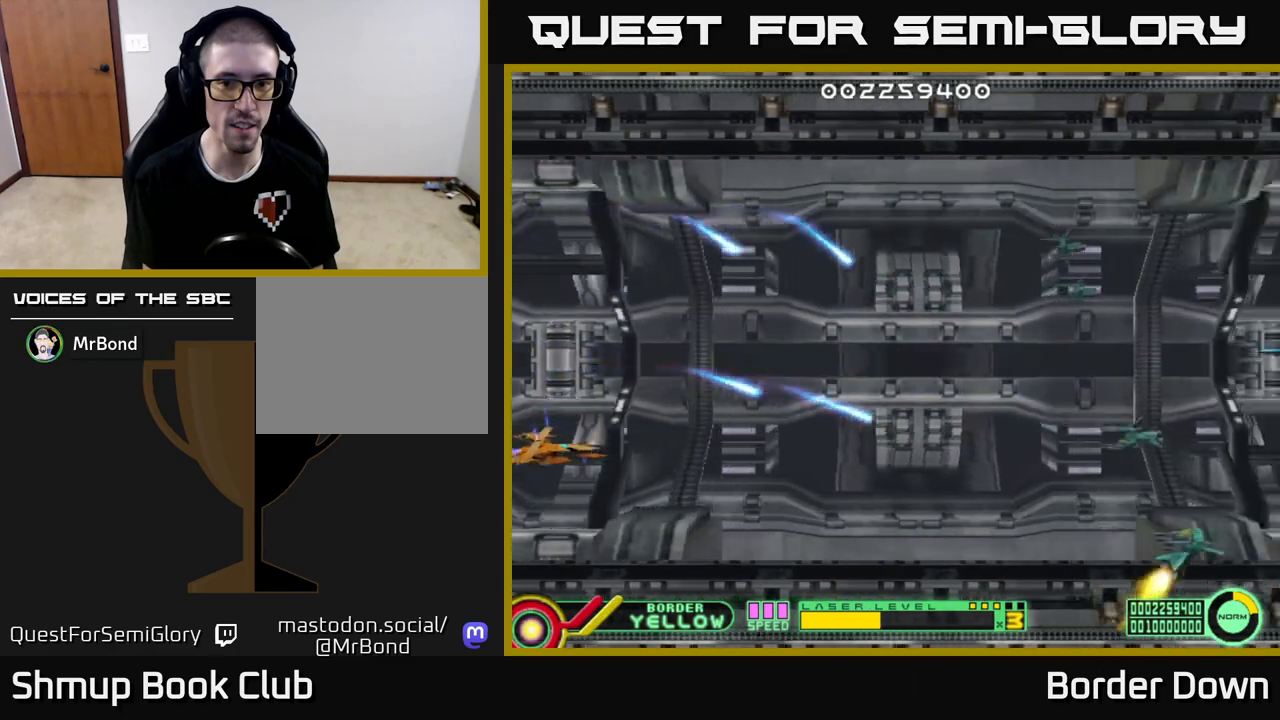
{"buttons": [], "left_stick": "center", "right_stick": "center", "events": [[50, "DPAD_DOWN", "up"]]}
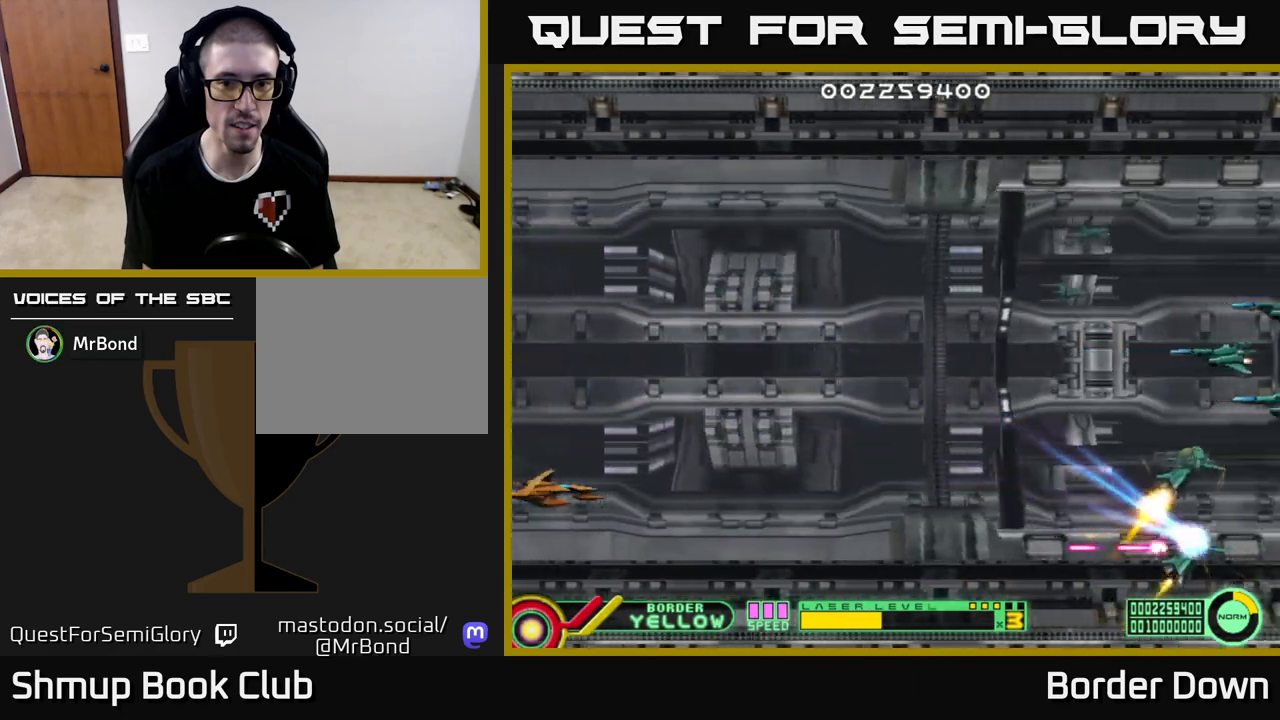
{"buttons": [], "left_stick": "center", "right_stick": "center", "events": [[250, "DPAD_DOWN", "down"], [367, "DPAD_DOWN", "up"]]}
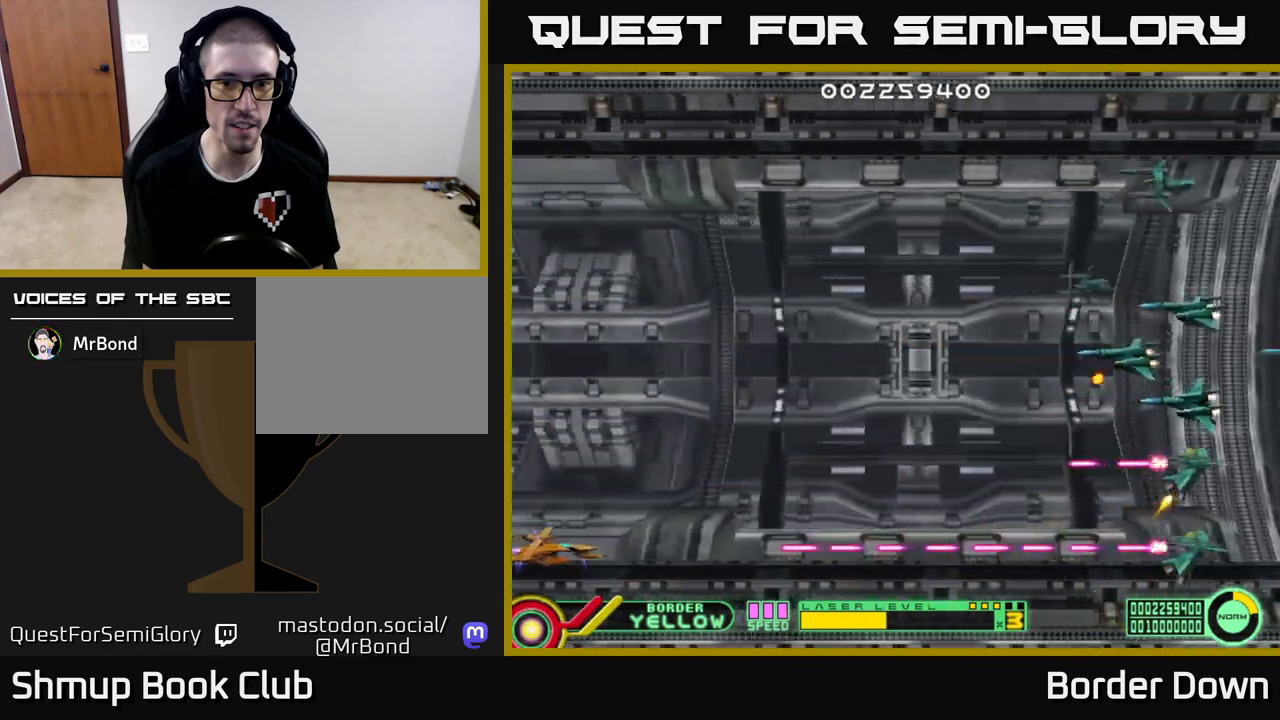
{"buttons": ["B"], "left_stick": "center", "right_stick": "center", "events": [[50, "B", "down"]]}
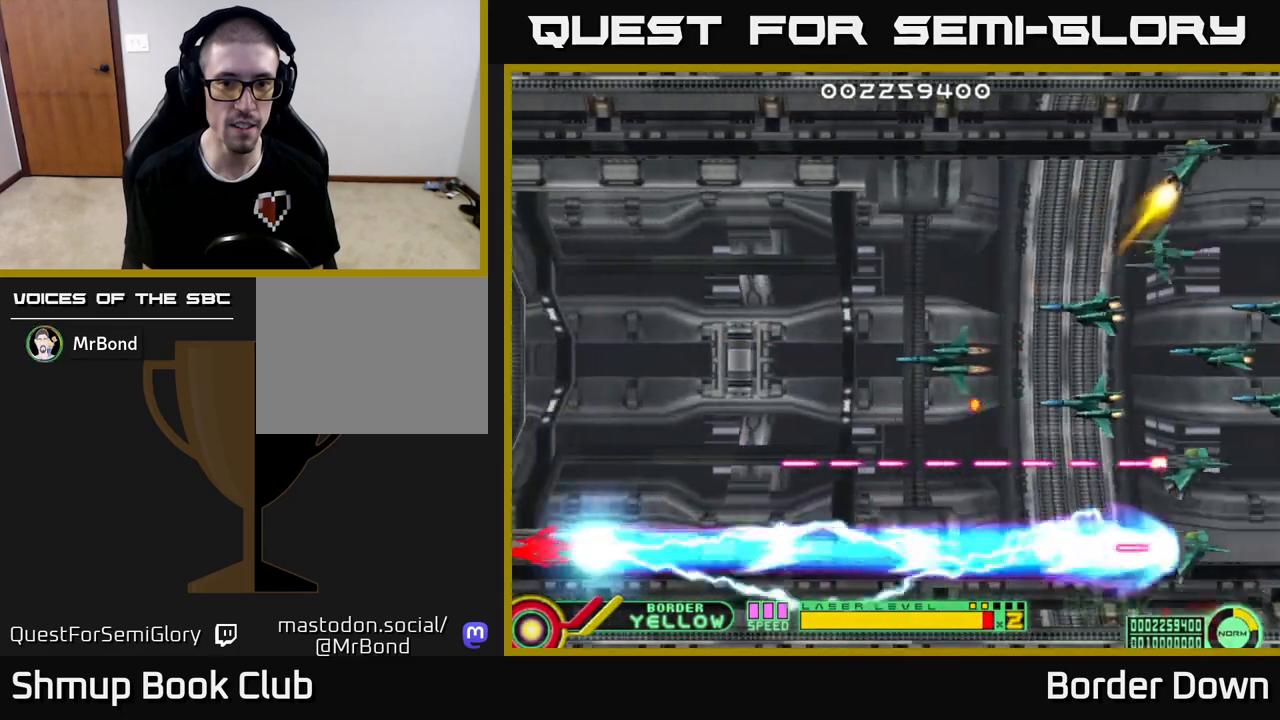
{"buttons": ["B", "DPAD_UP"], "left_stick": "center", "right_stick": "center", "events": [[17, "DPAD_UP", "down"]]}
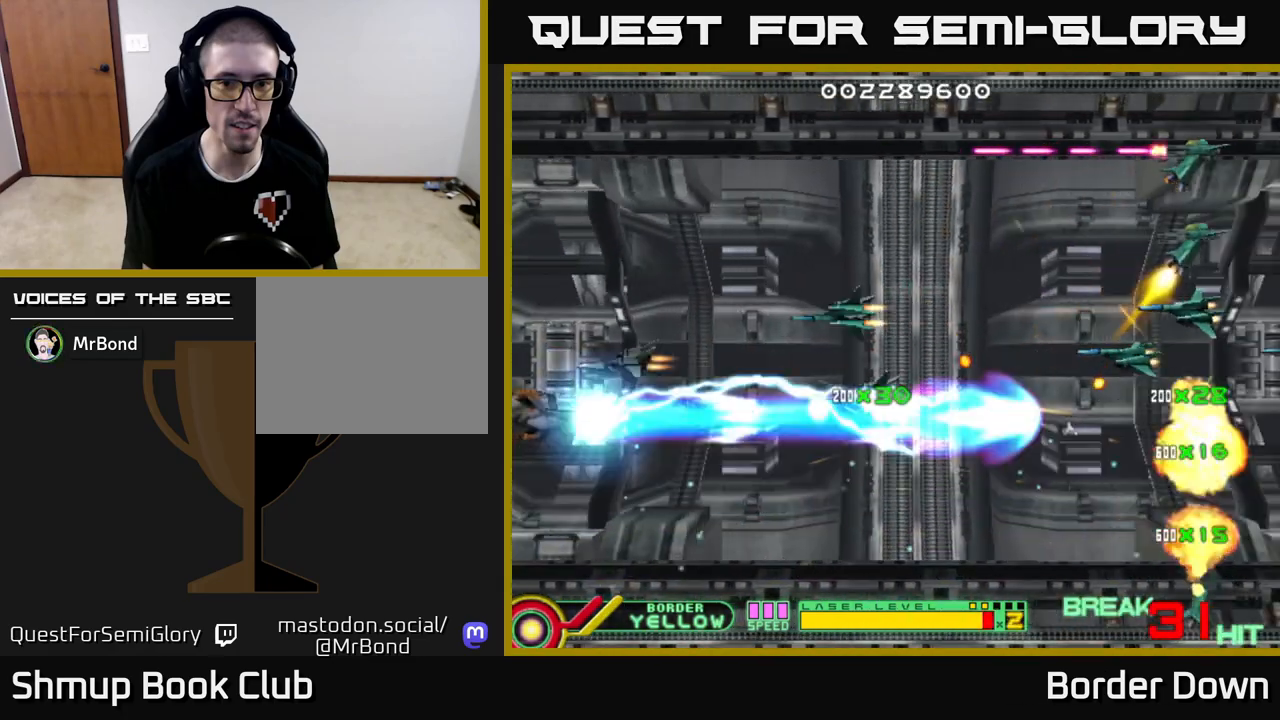
{"buttons": ["B", "DPAD_UP"], "left_stick": "center", "right_stick": "center", "events": []}
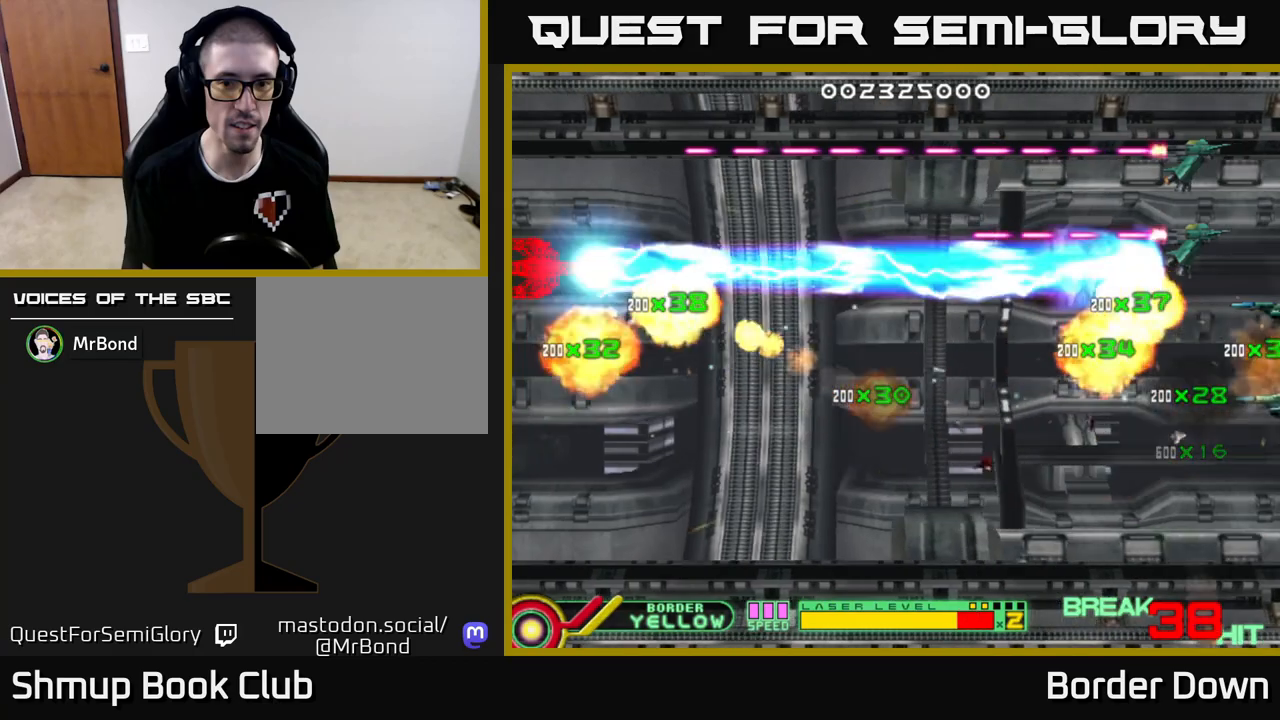
{"buttons": ["DPAD_DOWN"], "left_stick": "center", "right_stick": "center", "events": [[400, "DPAD_UP", "up"], [417, "DPAD_DOWN", "down"], [467, "B", "up"]]}
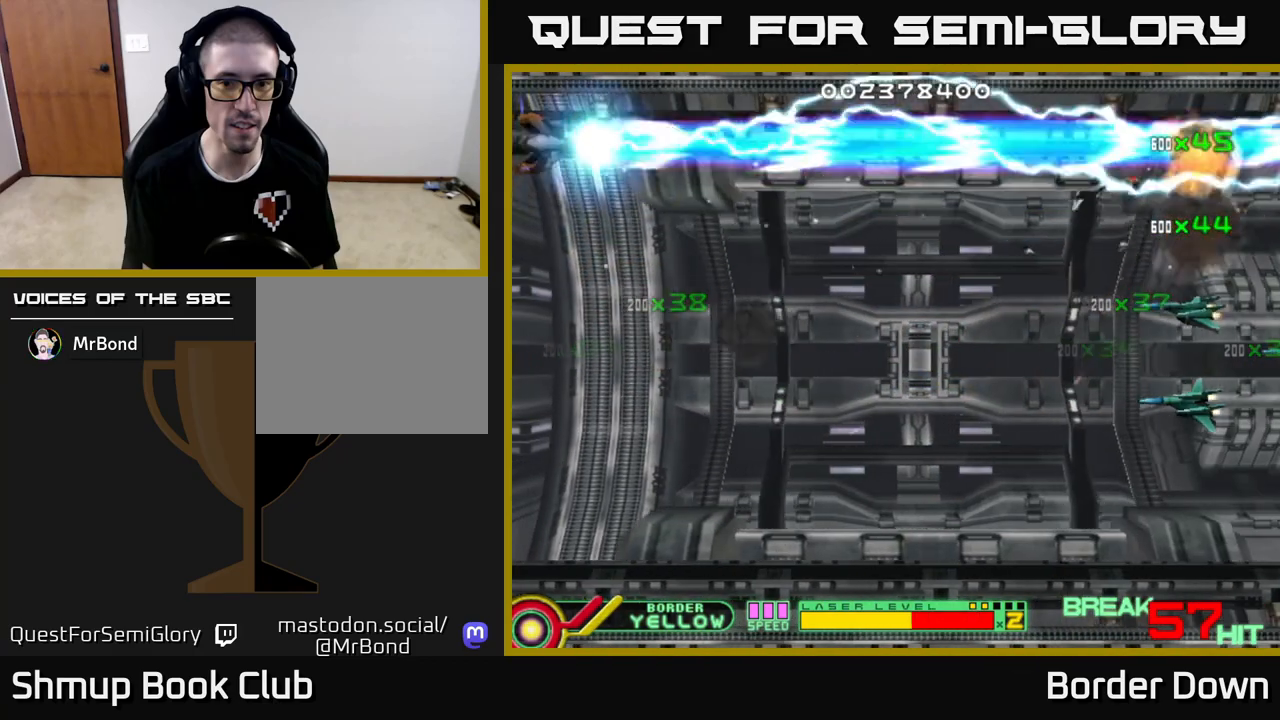
{"buttons": ["A", "DPAD_DOWN", "DPAD_RIGHT"], "left_stick": "center", "right_stick": "center", "events": [[33, "A", "down"], [83, "A", "up"], [167, "A", "down"], [233, "A", "up"], [317, "A", "down"], [383, "A", "up"], [417, "DPAD_RIGHT", "down"], [450, "A", "down"]]}
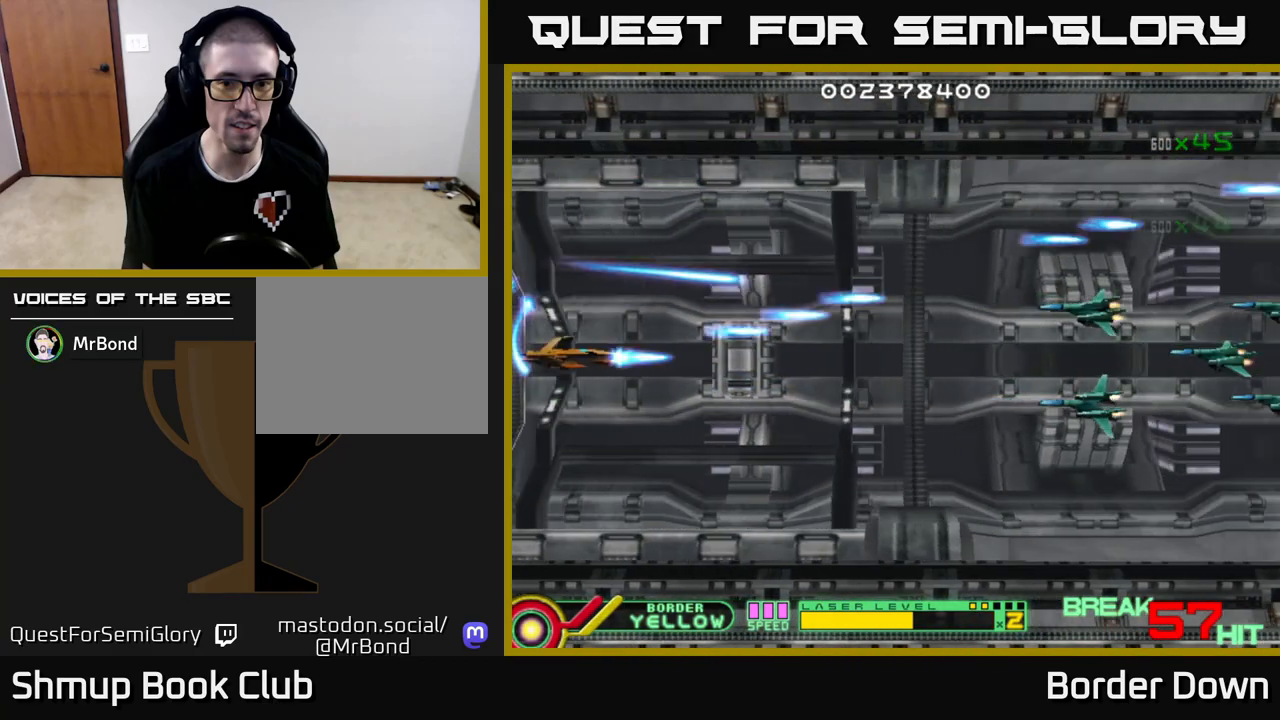
{"buttons": ["A", "DPAD_UP"], "left_stick": "center", "right_stick": "center", "events": [[50, "A", "up"], [100, "A", "down"], [200, "A", "up"], [233, "DPAD_DOWN", "up"], [267, "A", "down"], [283, "DPAD_UP", "down"], [300, "DPAD_RIGHT", "up"], [383, "A", "up"], [433, "A", "down"]]}
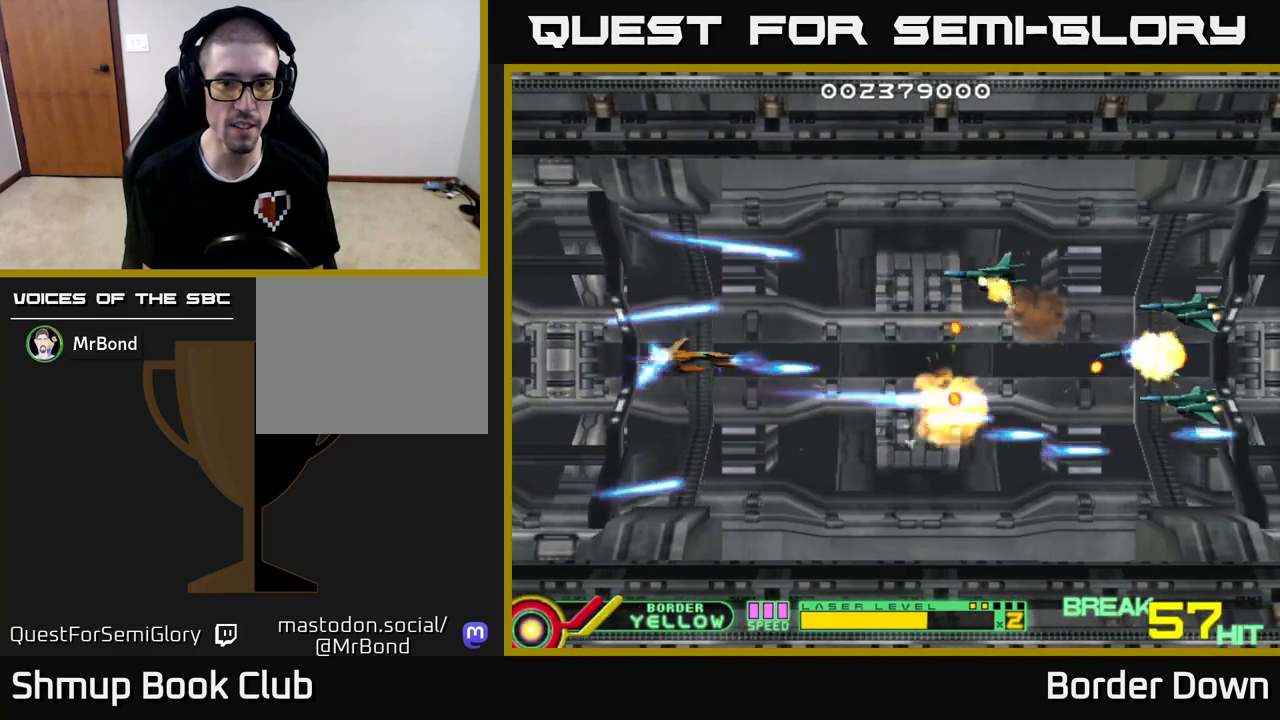
{"buttons": ["A", "DPAD_UP"], "left_stick": "center", "right_stick": "center", "events": [[33, "A", "up"], [100, "A", "down"], [167, "DPAD_UP", "up"], [200, "A", "up"], [200, "DPAD_DOWN", "down"], [267, "A", "down"], [383, "A", "up"], [433, "A", "down"], [467, "DPAD_DOWN", "up"], [483, "DPAD_UP", "down"]]}
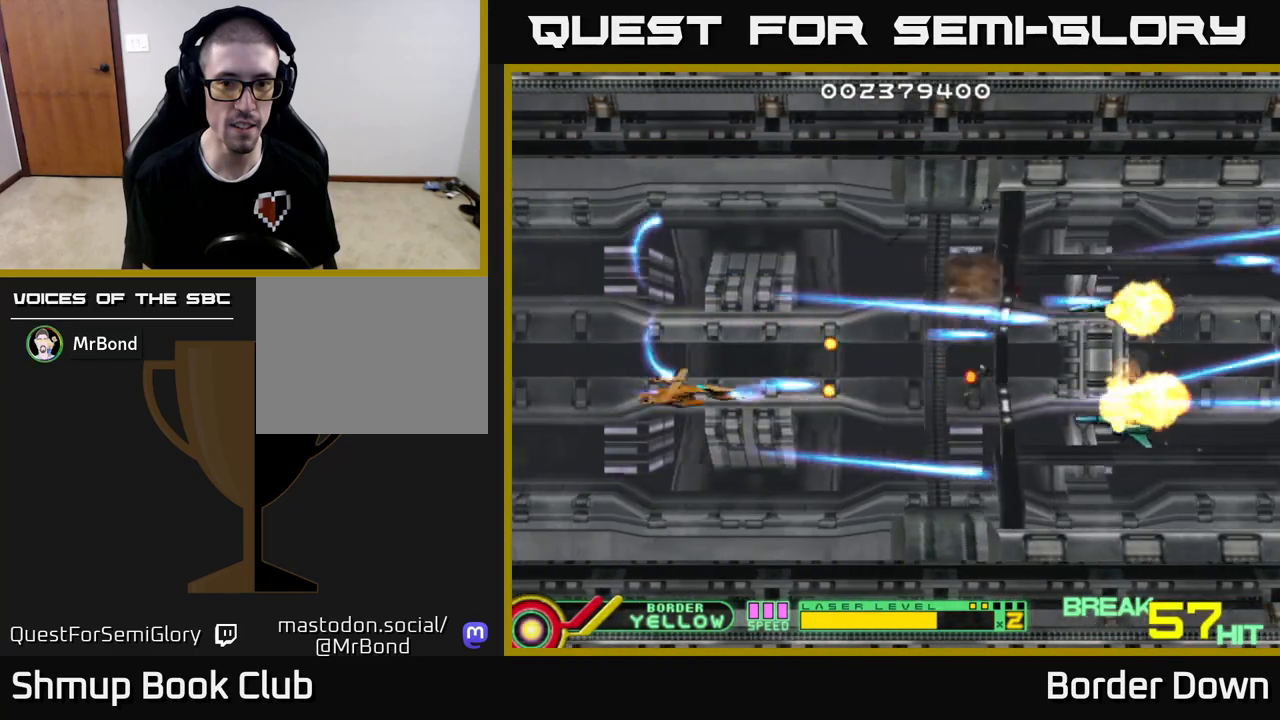
{"buttons": ["DPAD_DOWN", "DPAD_RIGHT"], "left_stick": "center", "right_stick": "center", "events": [[50, "A", "up"], [100, "A", "down"], [217, "A", "up"], [283, "A", "down"], [283, "DPAD_RIGHT", "down"], [350, "DPAD_UP", "up"], [383, "A", "up"], [483, "DPAD_DOWN", "down"]]}
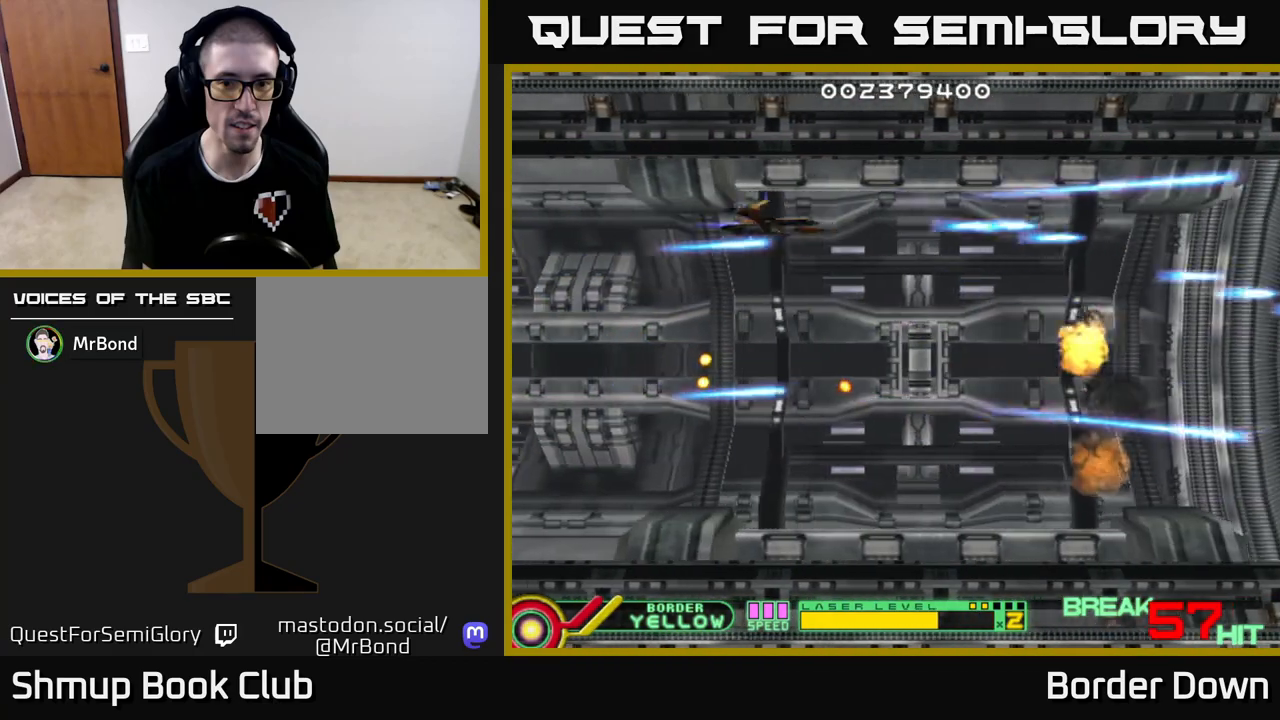
{"buttons": [], "left_stick": "center", "right_stick": "center", "events": [[133, "DPAD_DOWN", "up"], [150, "DPAD_RIGHT", "up"]]}
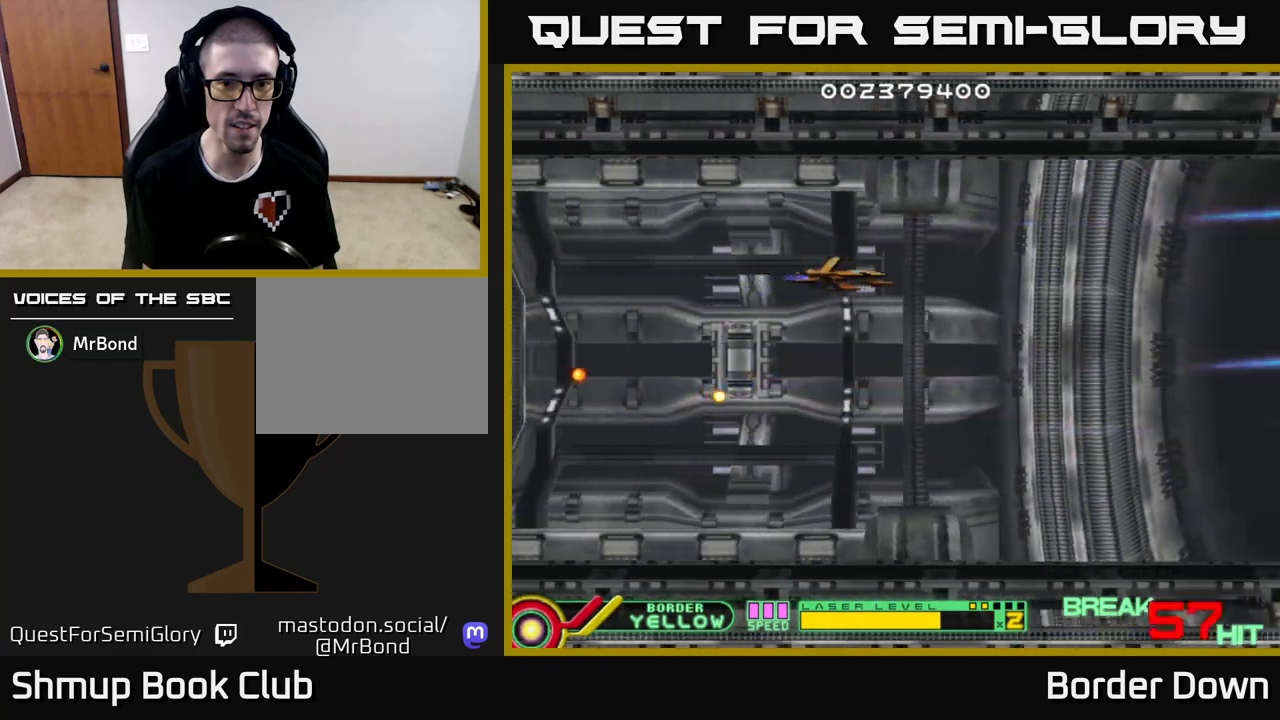
{"buttons": [], "left_stick": "center", "right_stick": "center", "events": []}
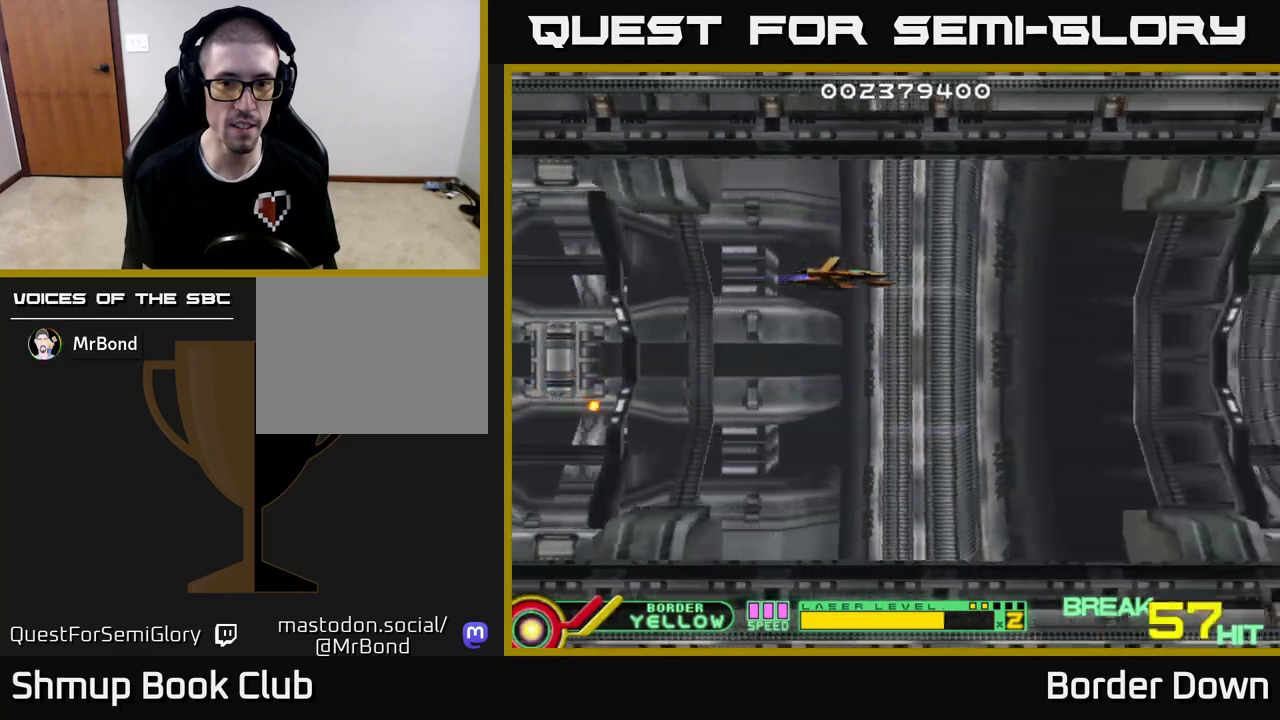
{"buttons": [], "left_stick": "center", "right_stick": "center", "events": []}
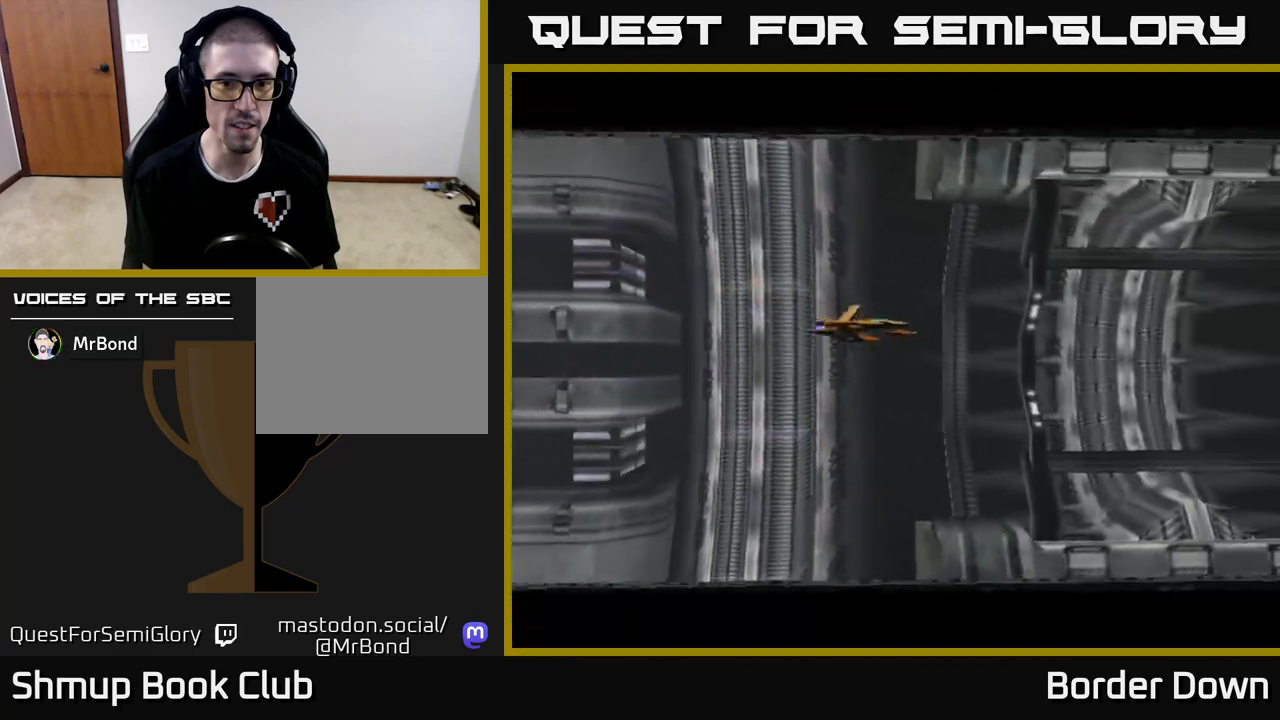
{"buttons": [], "left_stick": "center", "right_stick": "center", "events": []}
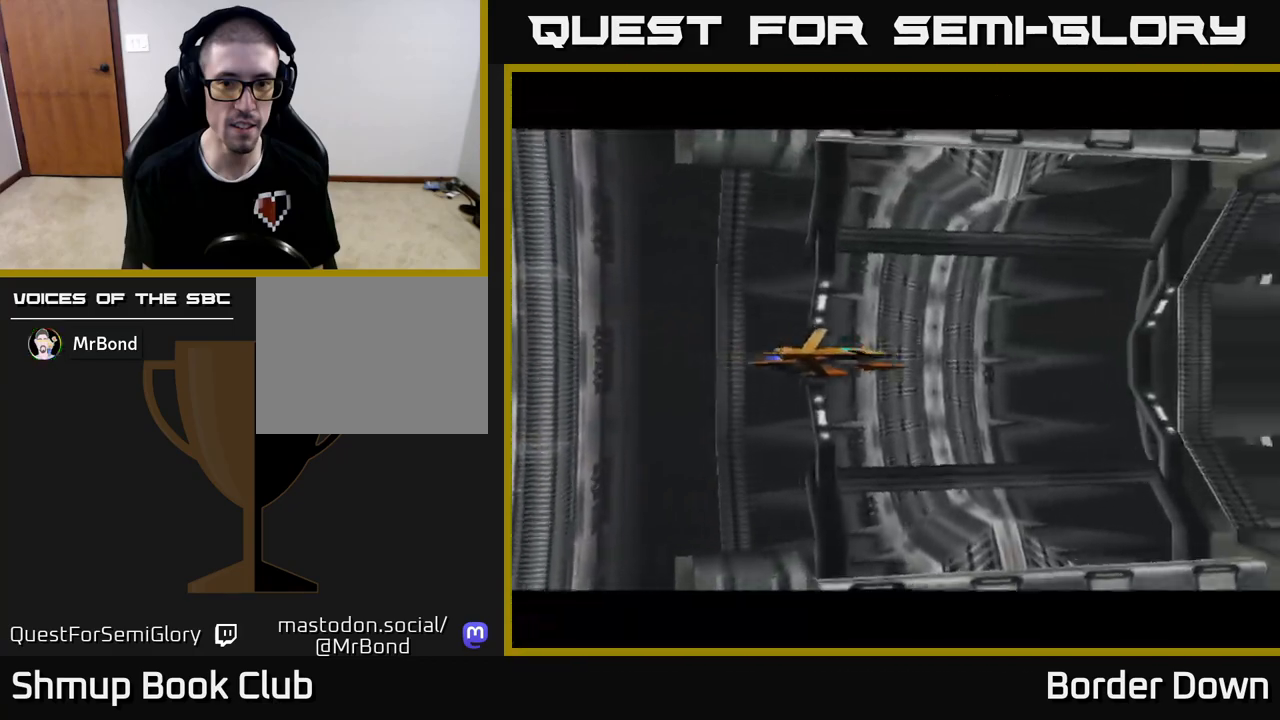
{"buttons": [], "left_stick": "center", "right_stick": "center", "events": []}
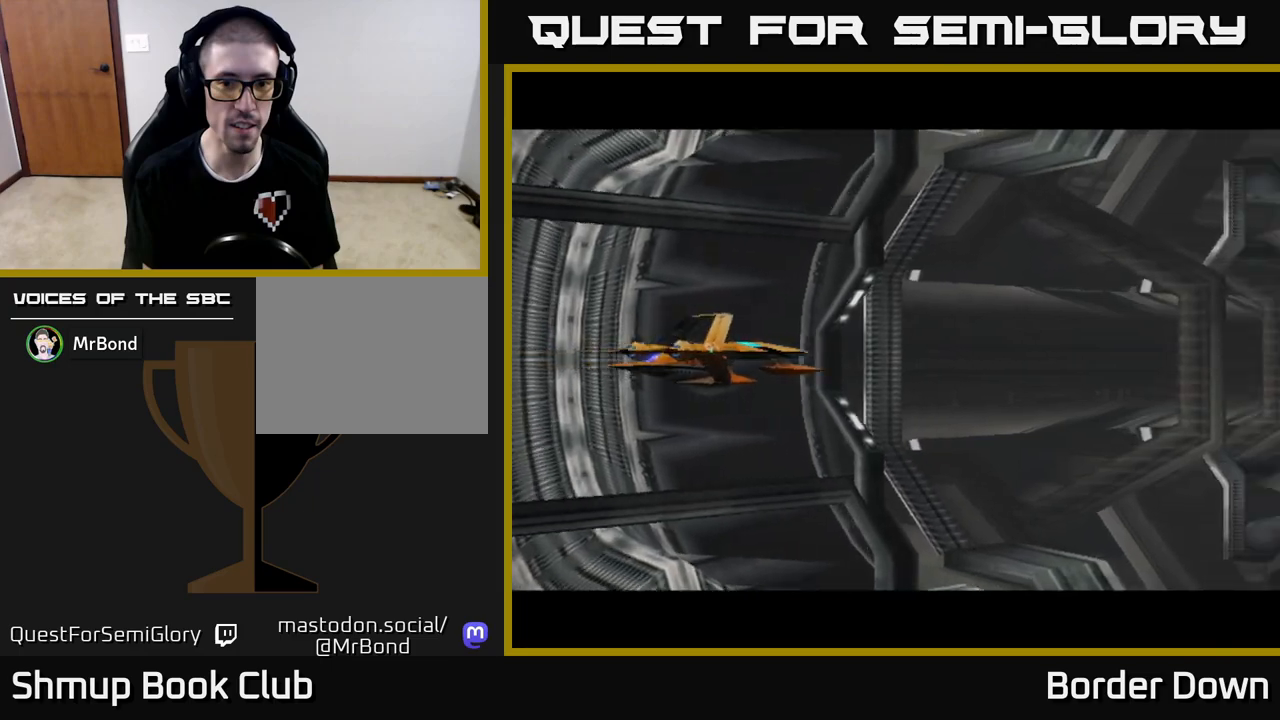
{"buttons": [], "left_stick": "center", "right_stick": "center", "events": []}
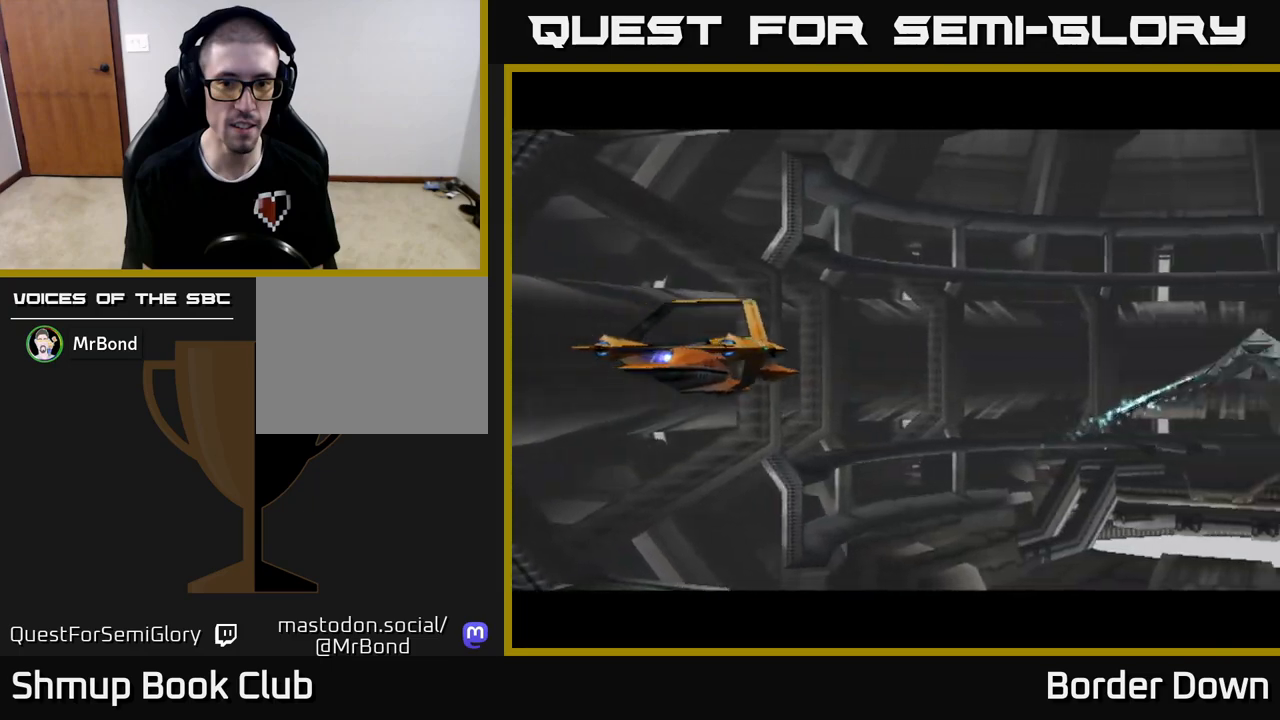
{"buttons": [], "left_stick": "center", "right_stick": "center", "events": [[283, "START", "down"], [350, "START", "up"]]}
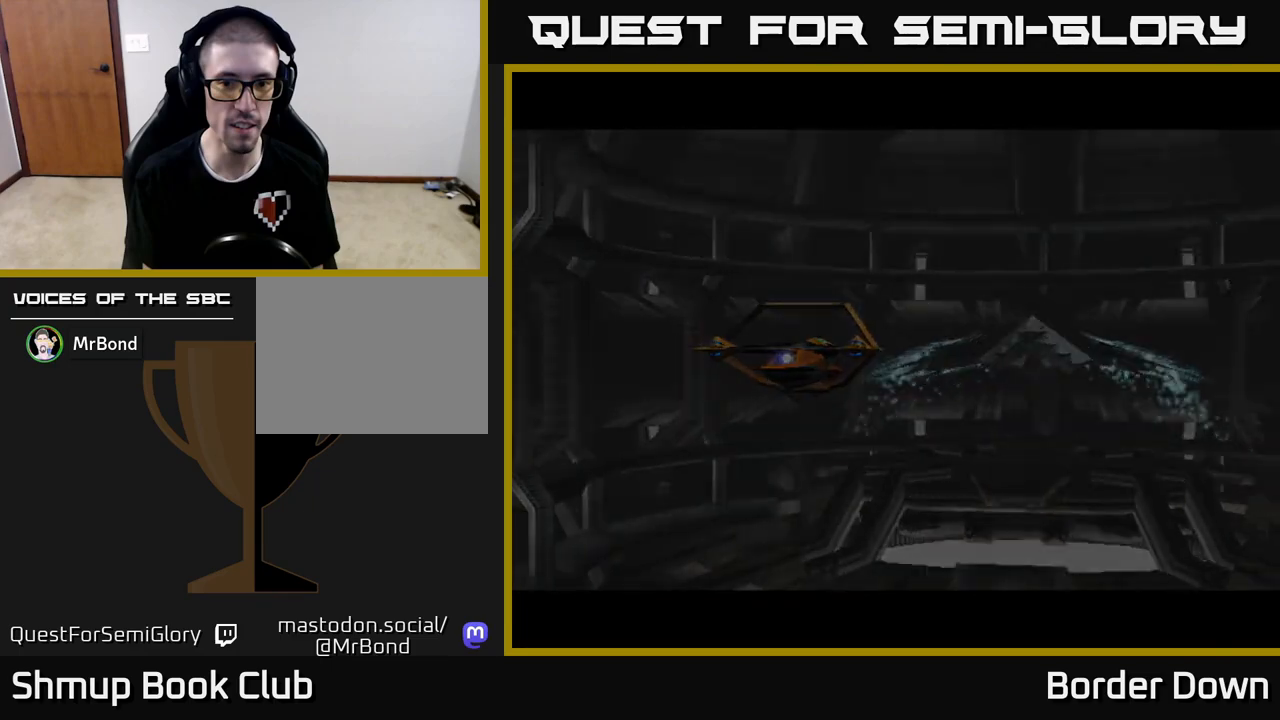
{"buttons": [], "left_stick": "center", "right_stick": "center", "events": []}
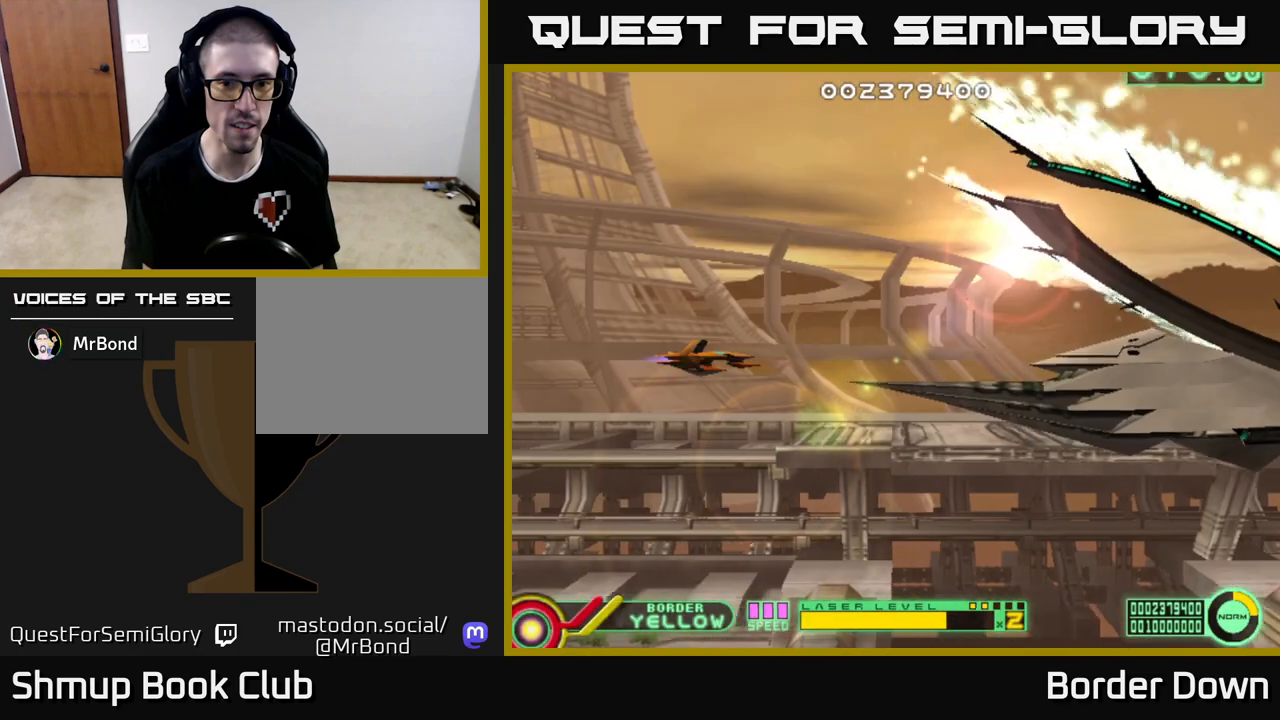
{"buttons": ["DPAD_UP", "DPAD_LEFT"], "left_stick": "center", "right_stick": "center", "events": [[267, "DPAD_LEFT", "down"], [317, "DPAD_UP", "down"], [417, "DPAD_LEFT", "up"], [500, "DPAD_LEFT", "down"]]}
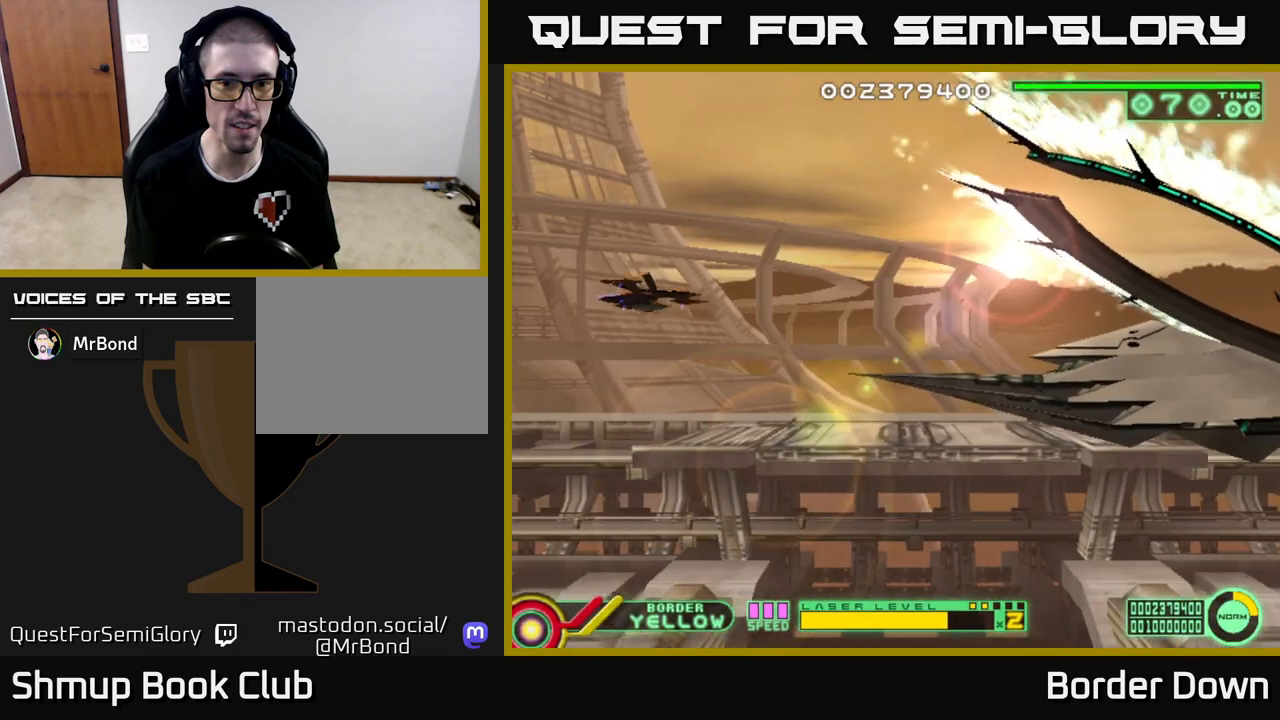
{"buttons": [], "left_stick": "center", "right_stick": "center", "events": [[250, "DPAD_UP", "up"], [283, "DPAD_LEFT", "up"]]}
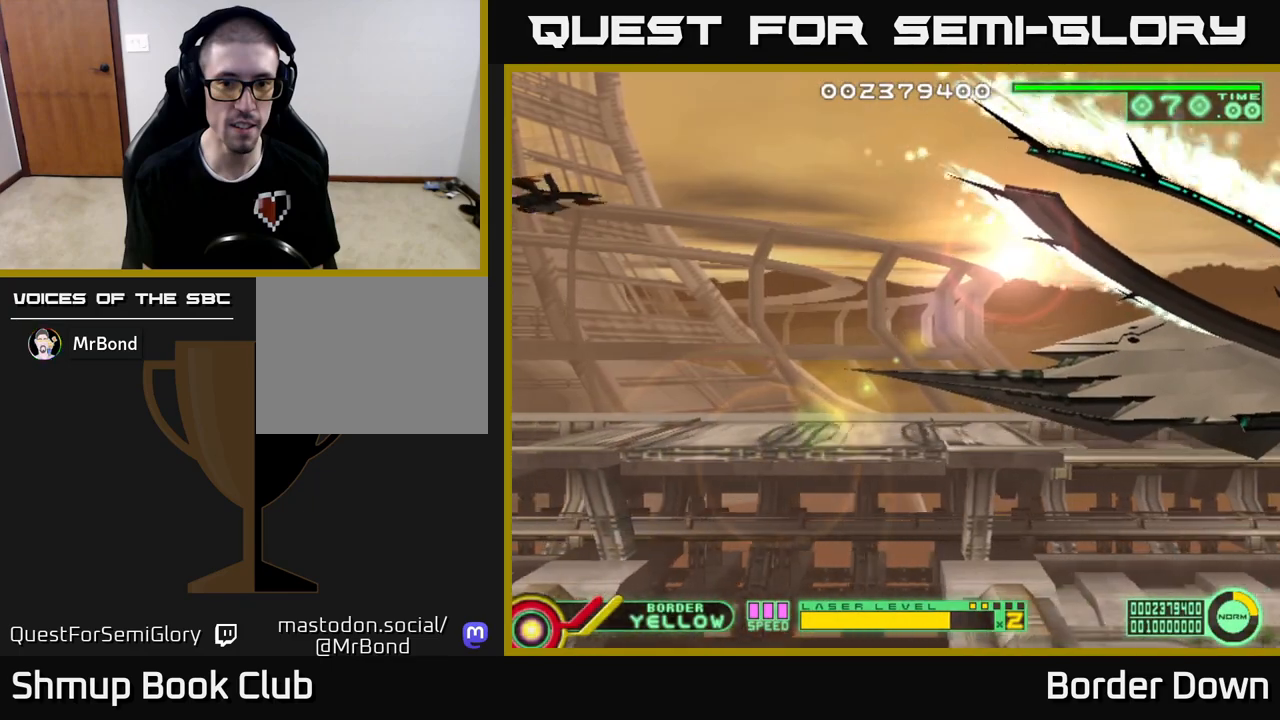
{"buttons": [], "left_stick": "center", "right_stick": "center", "events": []}